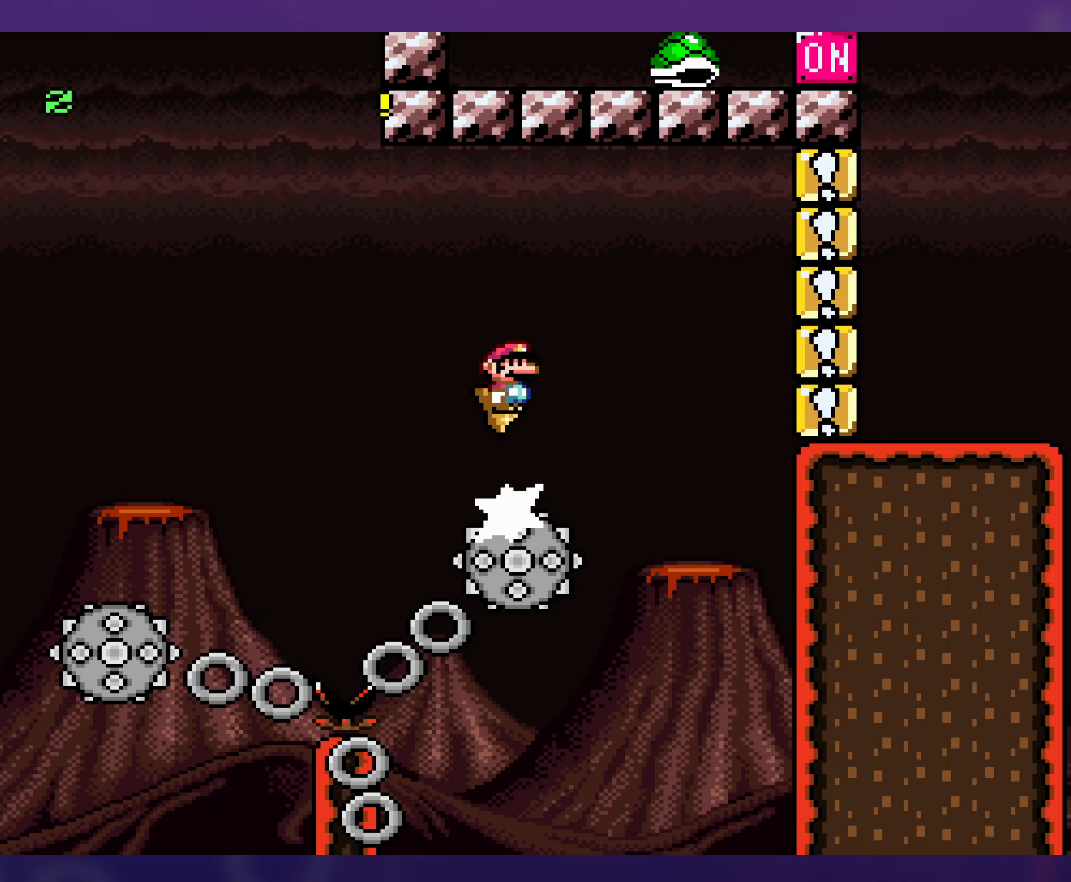
Gameplay with a controller (Nintendo layout); each line is a JSON object with the inputs held at the frame after it. "events" lists button and stick changes between this image and that frame as [ms after this image, input, new state], when the widget could be followed in between. Not read: A L3 R3.
{"buttons": ["X"], "events": [[150, "DPAD_RIGHT", "down"], [317, "DPAD_RIGHT", "up"]]}
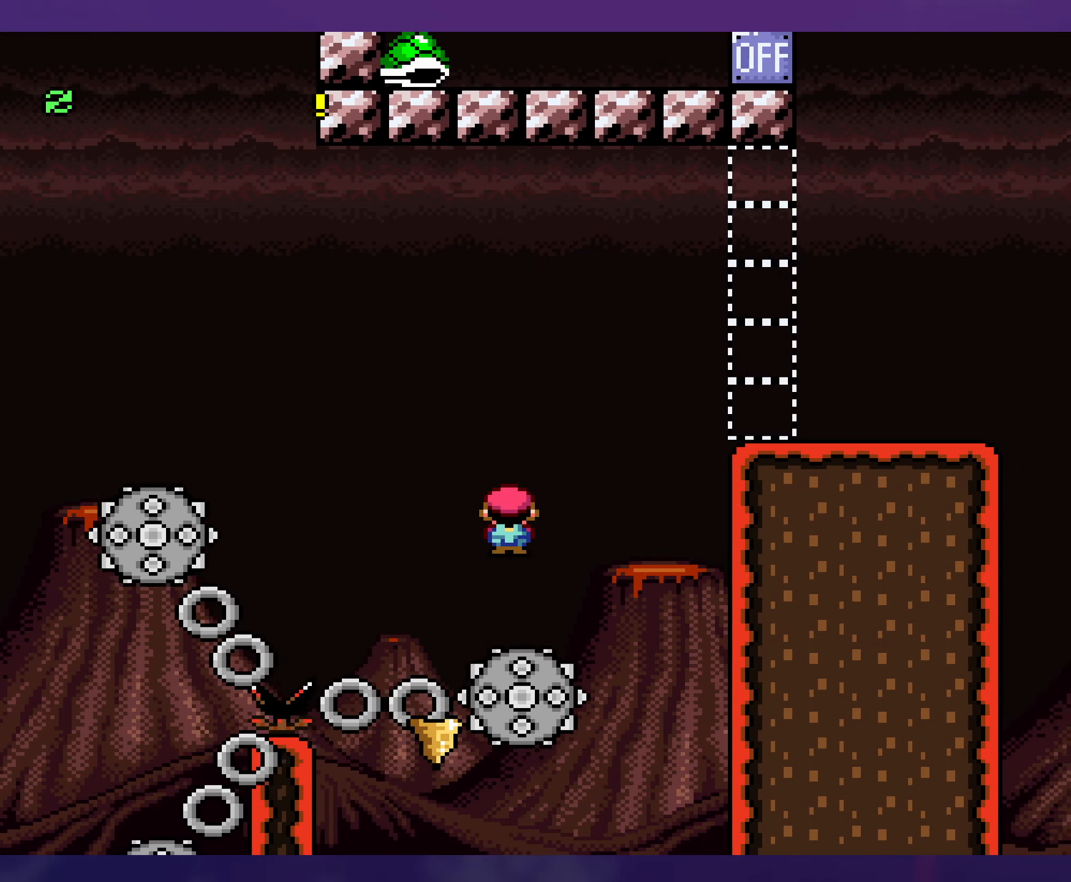
{"buttons": ["X"], "events": [[83, "DPAD_LEFT", "down"], [283, "DPAD_LEFT", "up"]]}
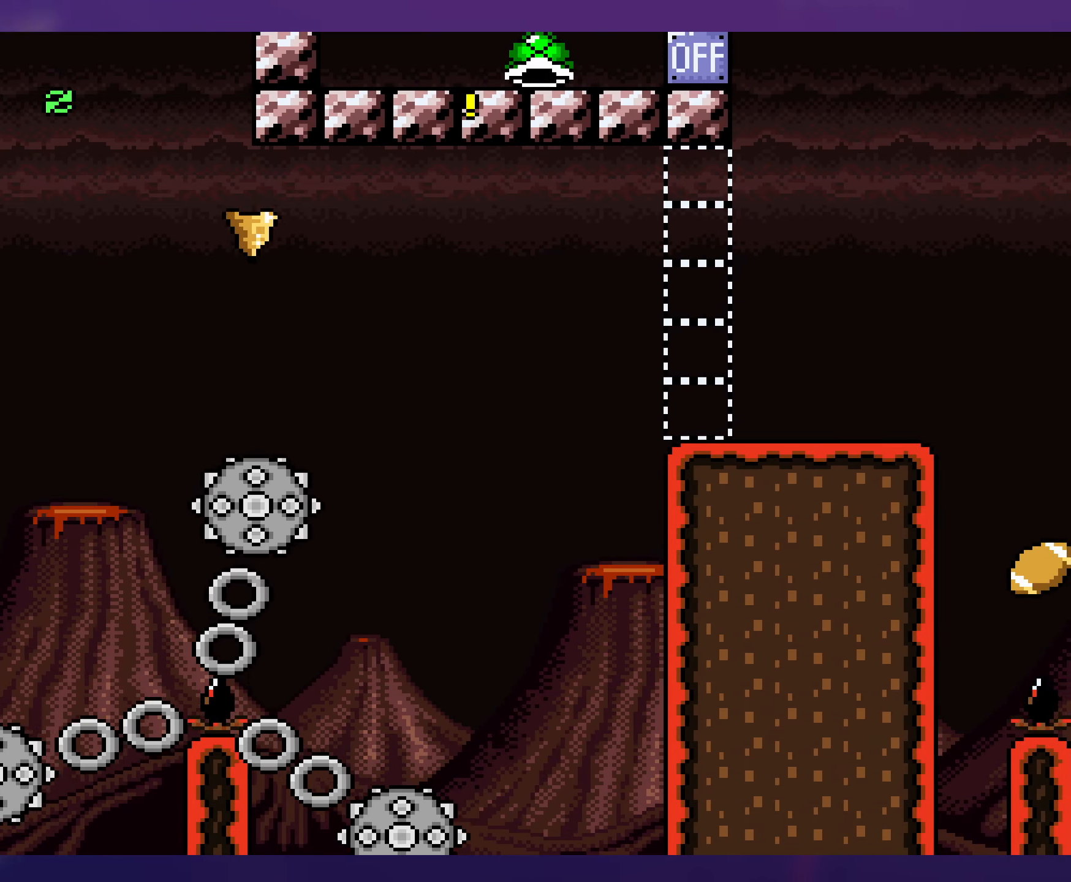
{"buttons": ["X", "DPAD_RIGHT"], "events": [[200, "DPAD_RIGHT", "down"], [350, "DPAD_RIGHT", "up"], [450, "DPAD_RIGHT", "down"]]}
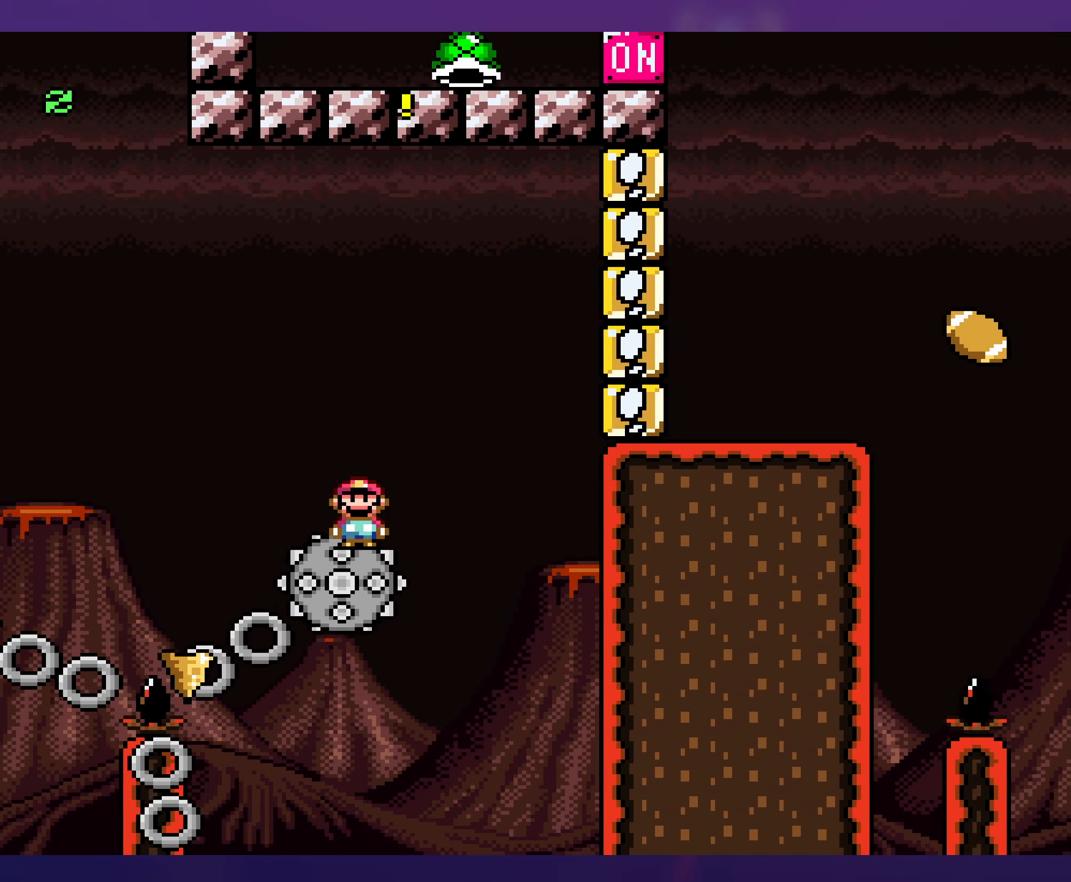
{"buttons": ["X", "DPAD_RIGHT"], "events": [[133, "DPAD_RIGHT", "up"], [367, "DPAD_RIGHT", "down"]]}
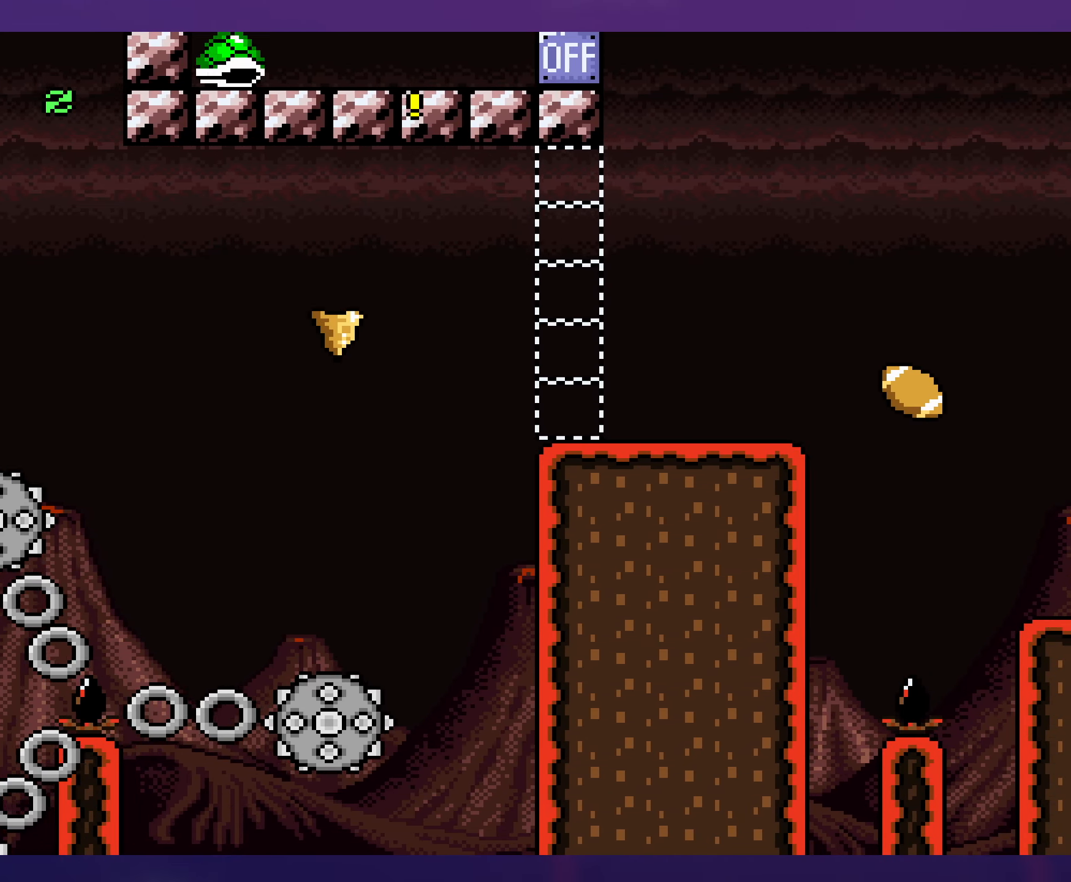
{"buttons": ["Y"], "events": [[250, "DPAD_RIGHT", "up"], [250, "DPAD_UP", "down"], [267, "DPAD_UP", "up"], [283, "DPAD_LEFT", "down"], [333, "Y", "down"], [350, "X", "up"], [450, "DPAD_LEFT", "up"]]}
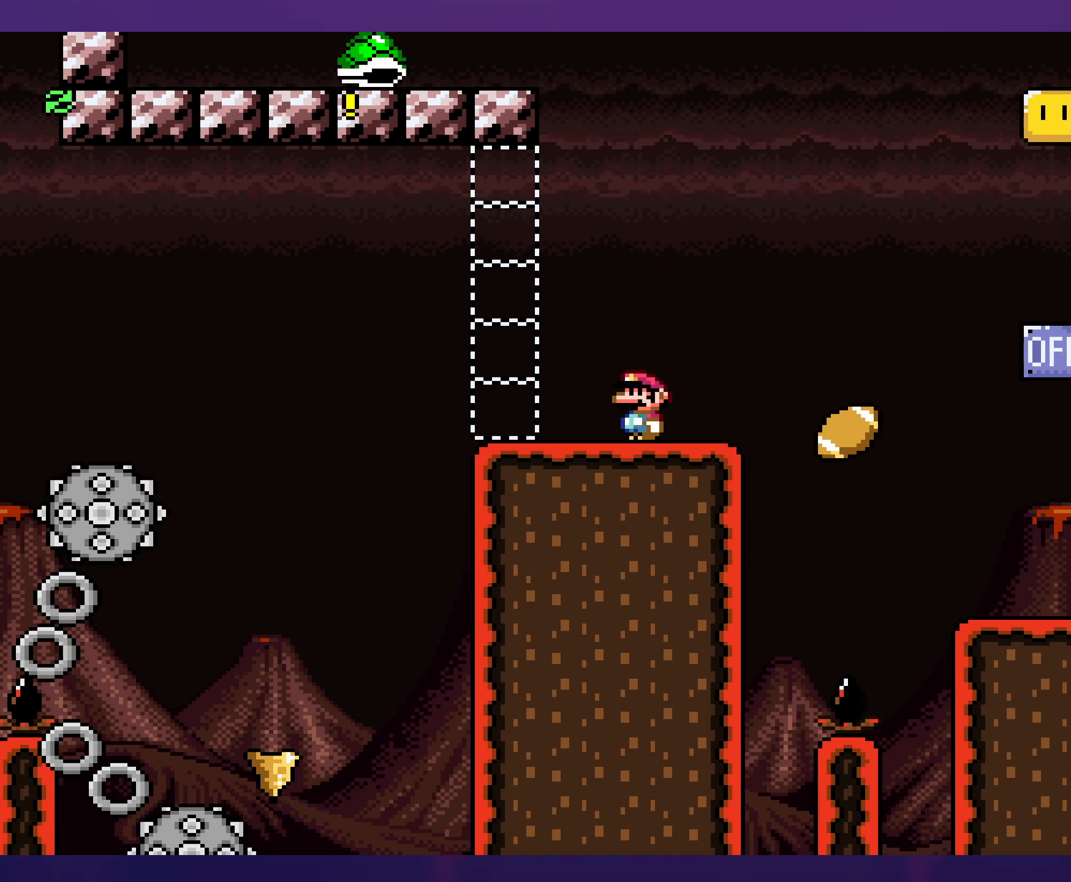
{"buttons": ["B", "Y", "DPAD_RIGHT"], "events": [[367, "DPAD_RIGHT", "down"], [450, "B", "down"]]}
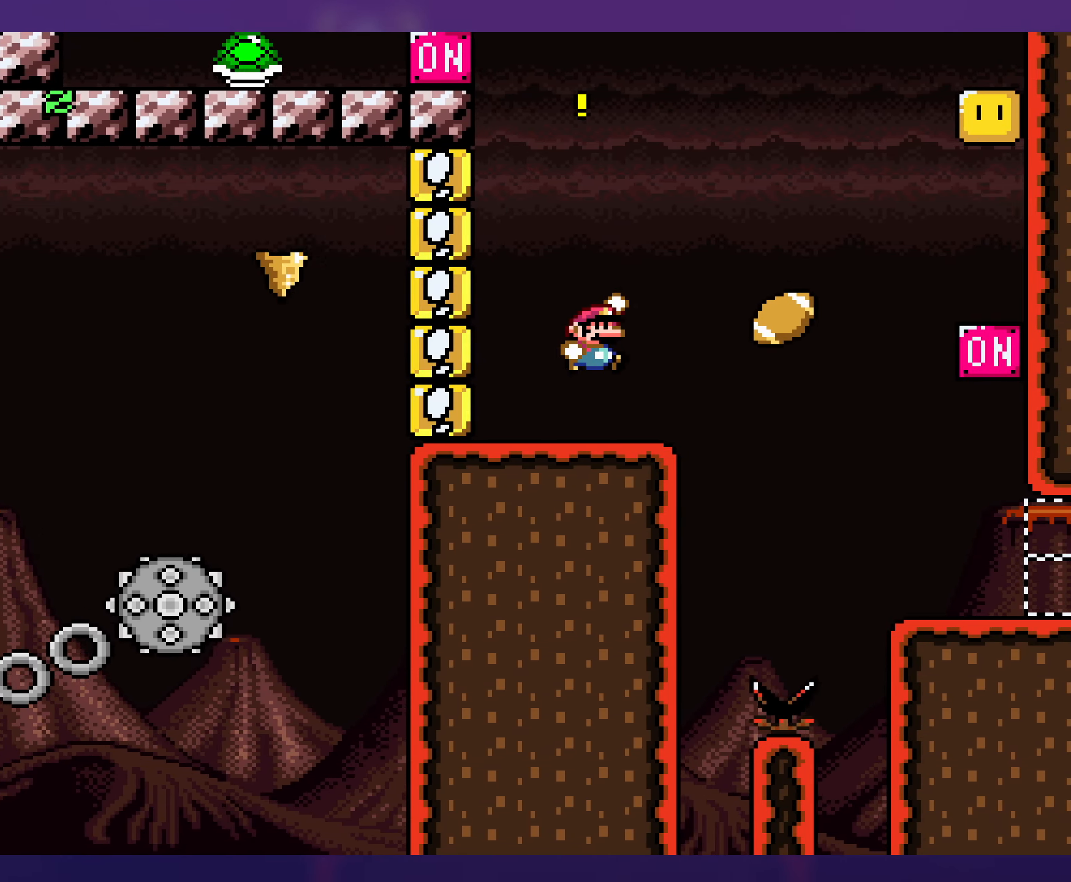
{"buttons": ["Y", "DPAD_RIGHT"], "events": [[67, "B", "up"], [250, "B", "down"], [367, "B", "up"]]}
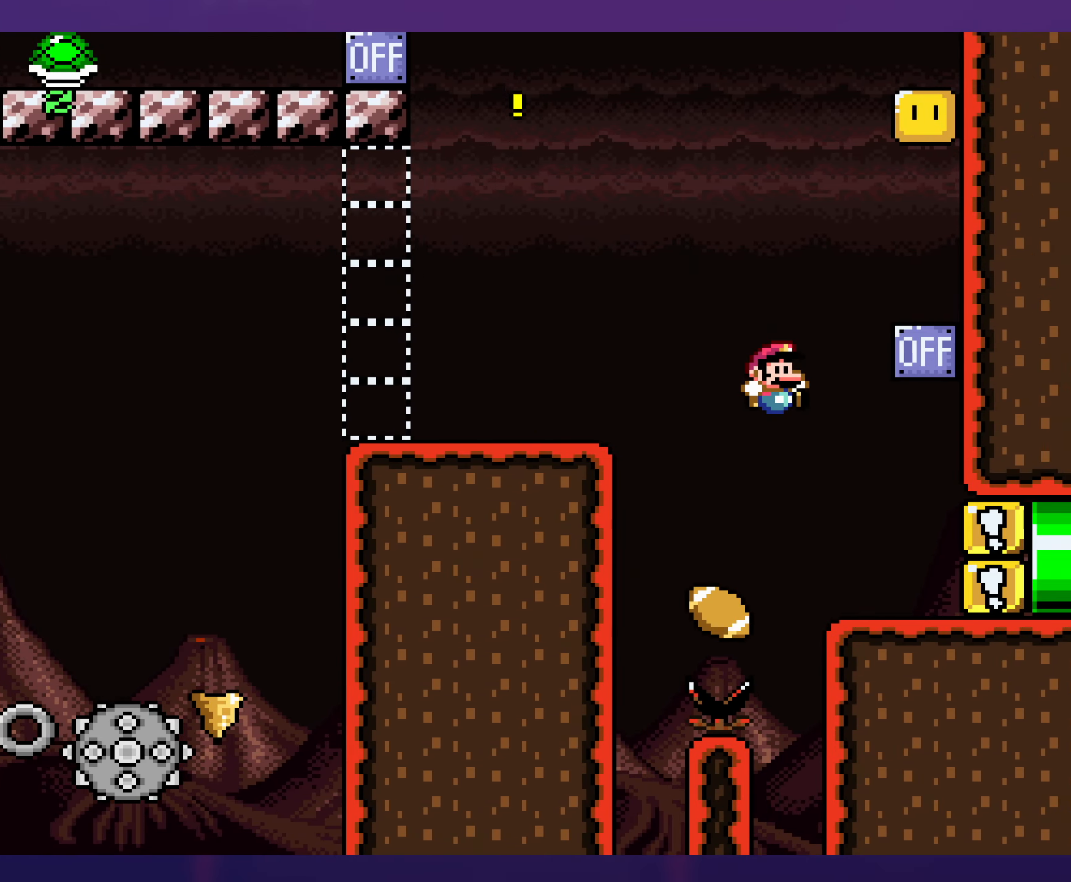
{"buttons": ["B", "Y"], "events": [[217, "DPAD_RIGHT", "up"], [250, "DPAD_LEFT", "down"], [283, "B", "down"], [383, "DPAD_LEFT", "up"]]}
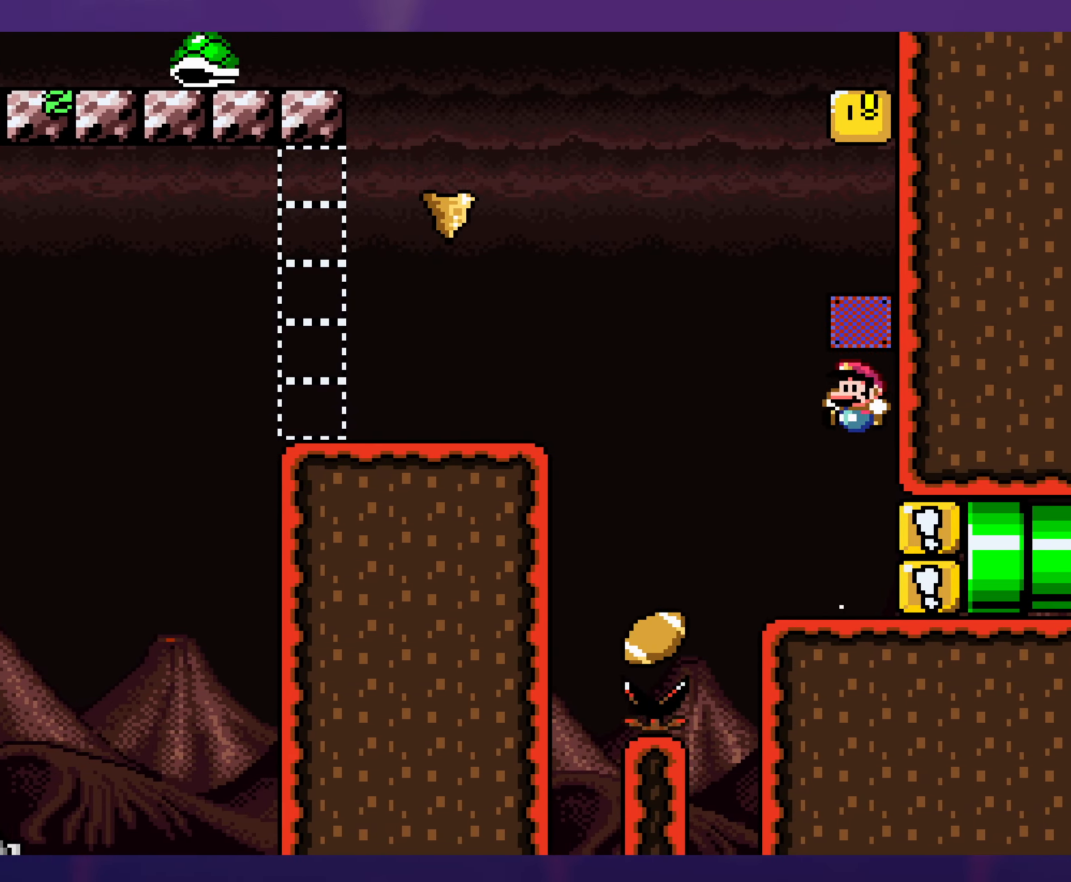
{"buttons": ["Y", "DPAD_RIGHT"], "events": [[33, "DPAD_RIGHT", "down"], [67, "B", "up"], [167, "DPAD_RIGHT", "up"], [233, "DPAD_RIGHT", "down"]]}
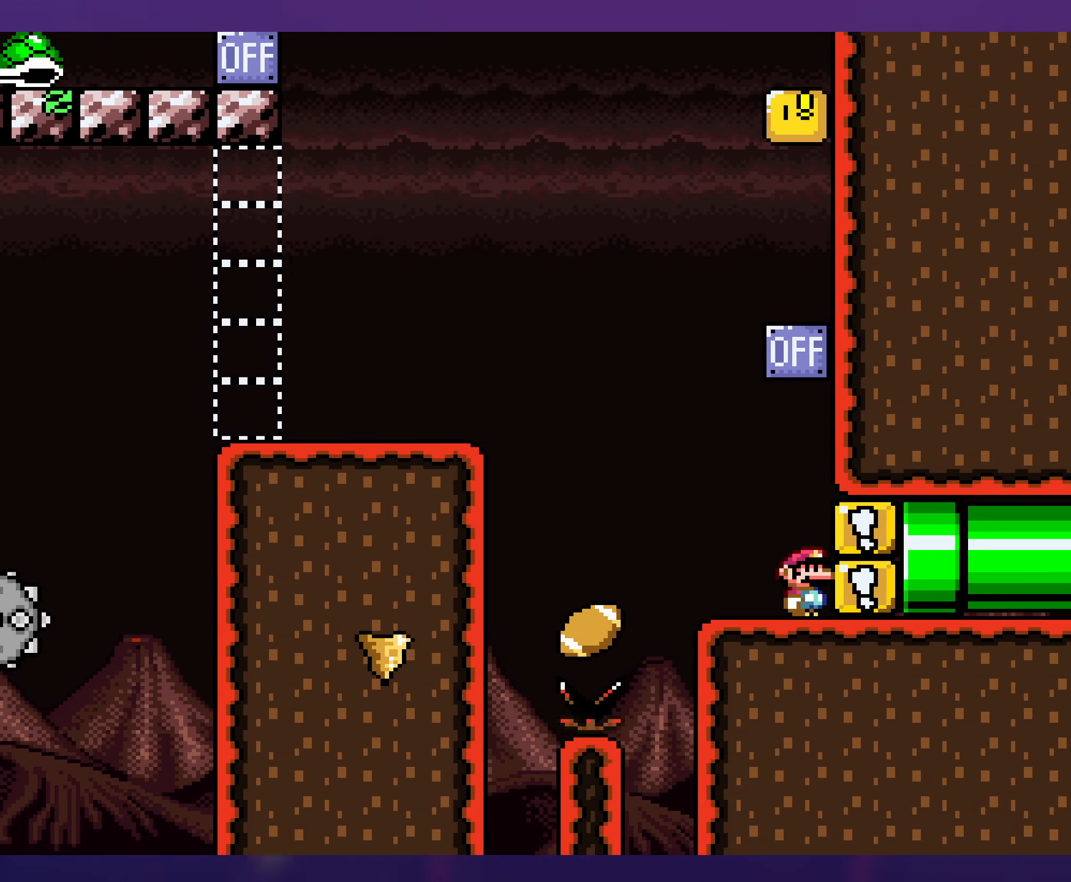
{"buttons": ["Y", "DPAD_RIGHT"], "events": []}
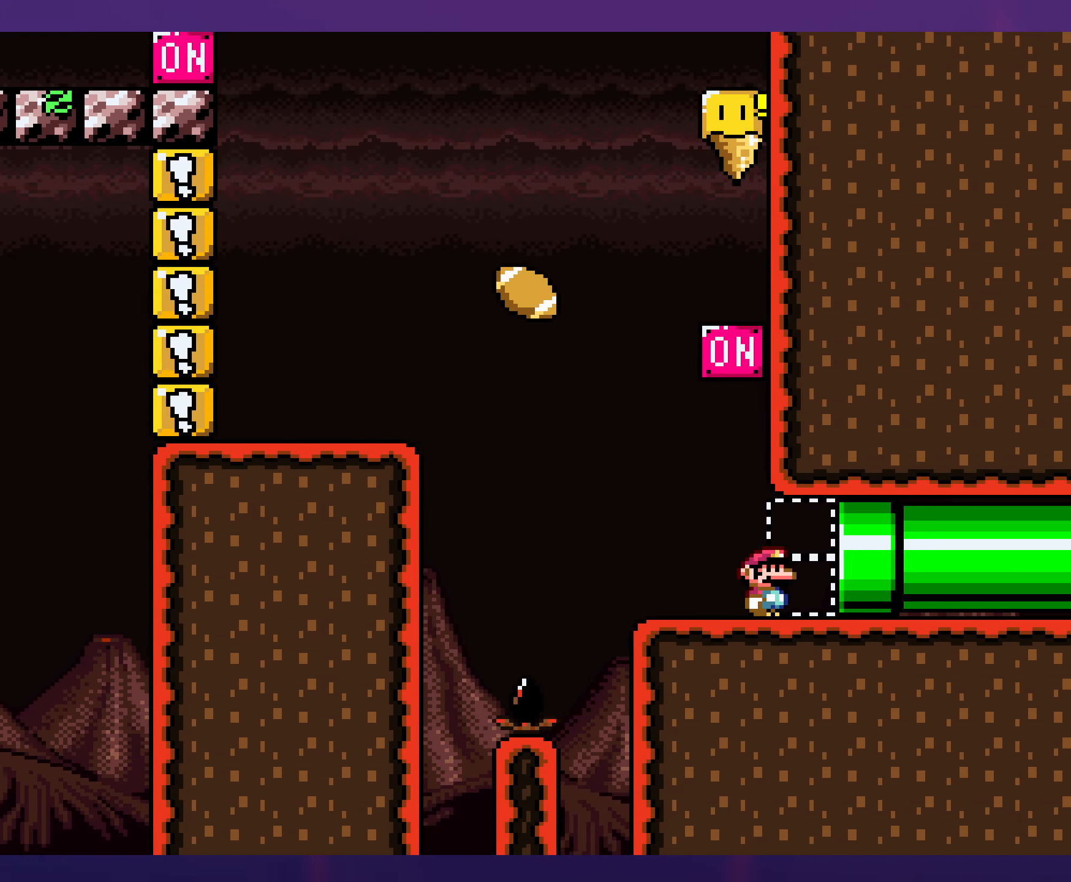
{"buttons": ["Y", "DPAD_RIGHT"], "events": []}
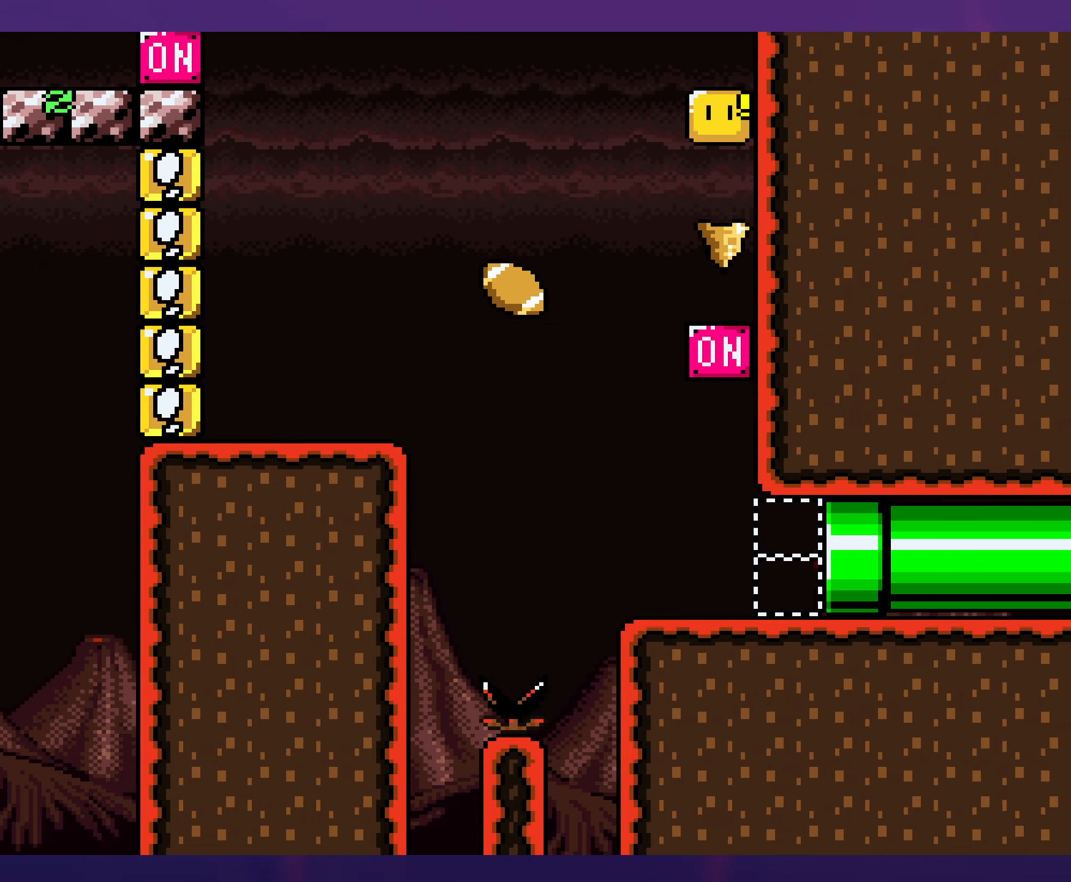
{"buttons": ["Y"], "events": [[17, "DPAD_RIGHT", "up"]]}
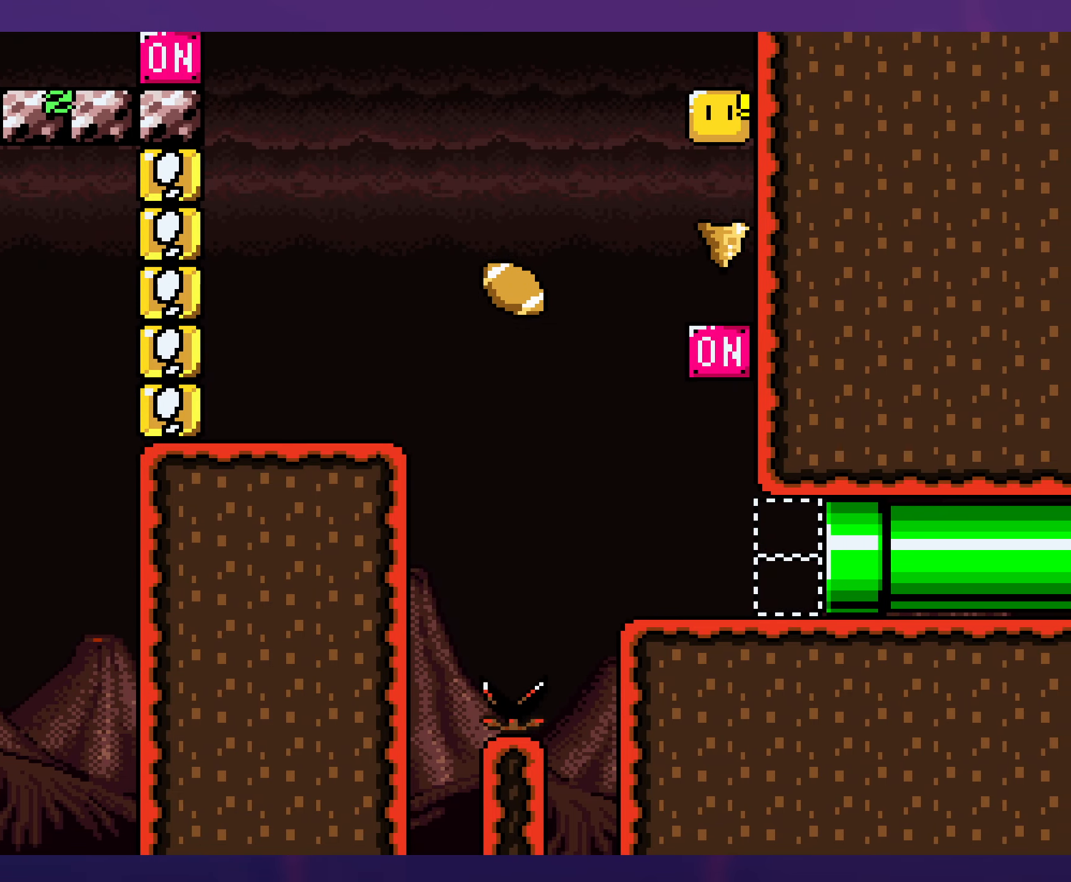
{"buttons": ["B", "Y"], "events": [[100, "B", "down"]]}
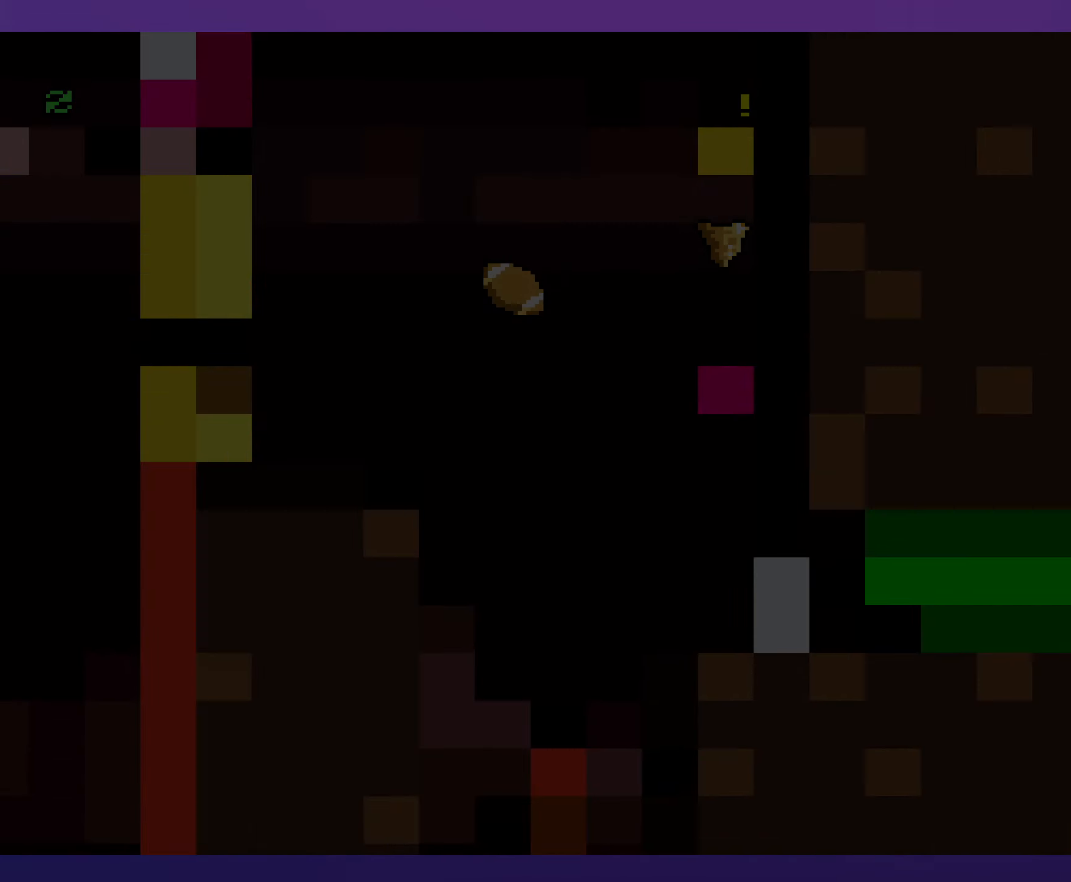
{"buttons": ["B", "Y"], "events": []}
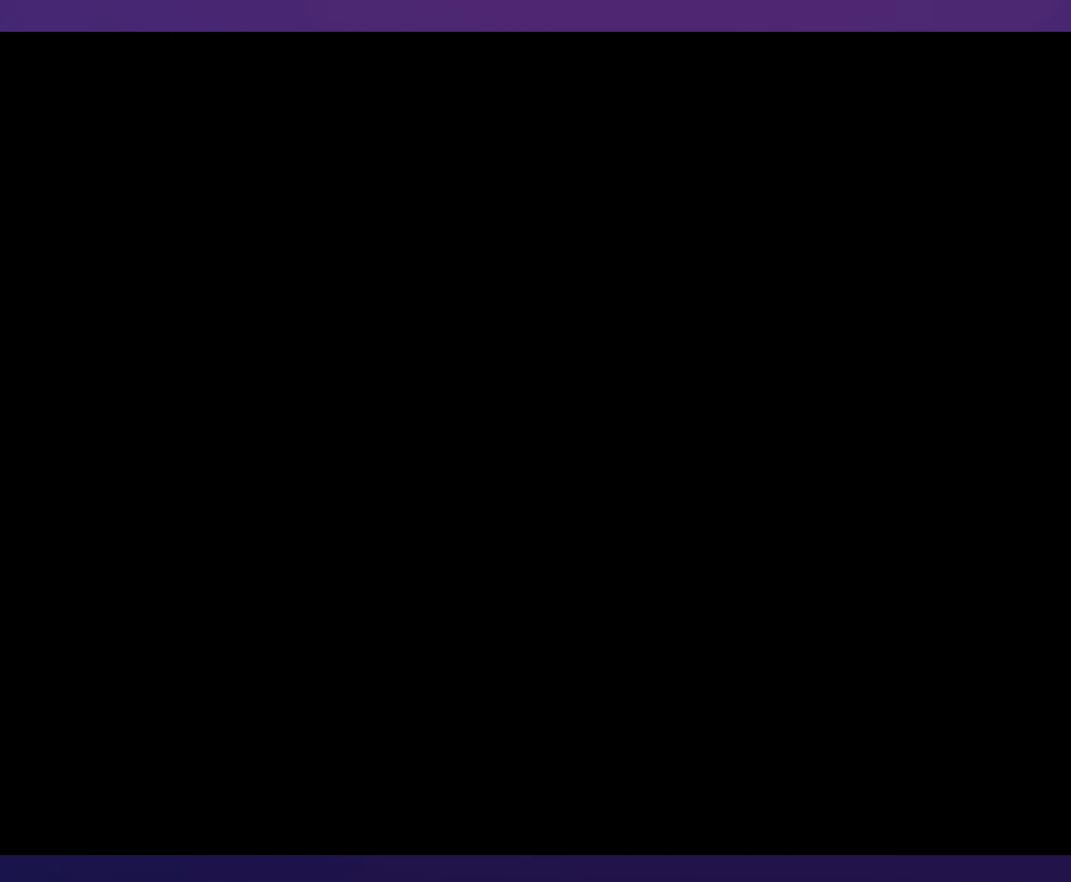
{"buttons": ["B", "Y"], "events": []}
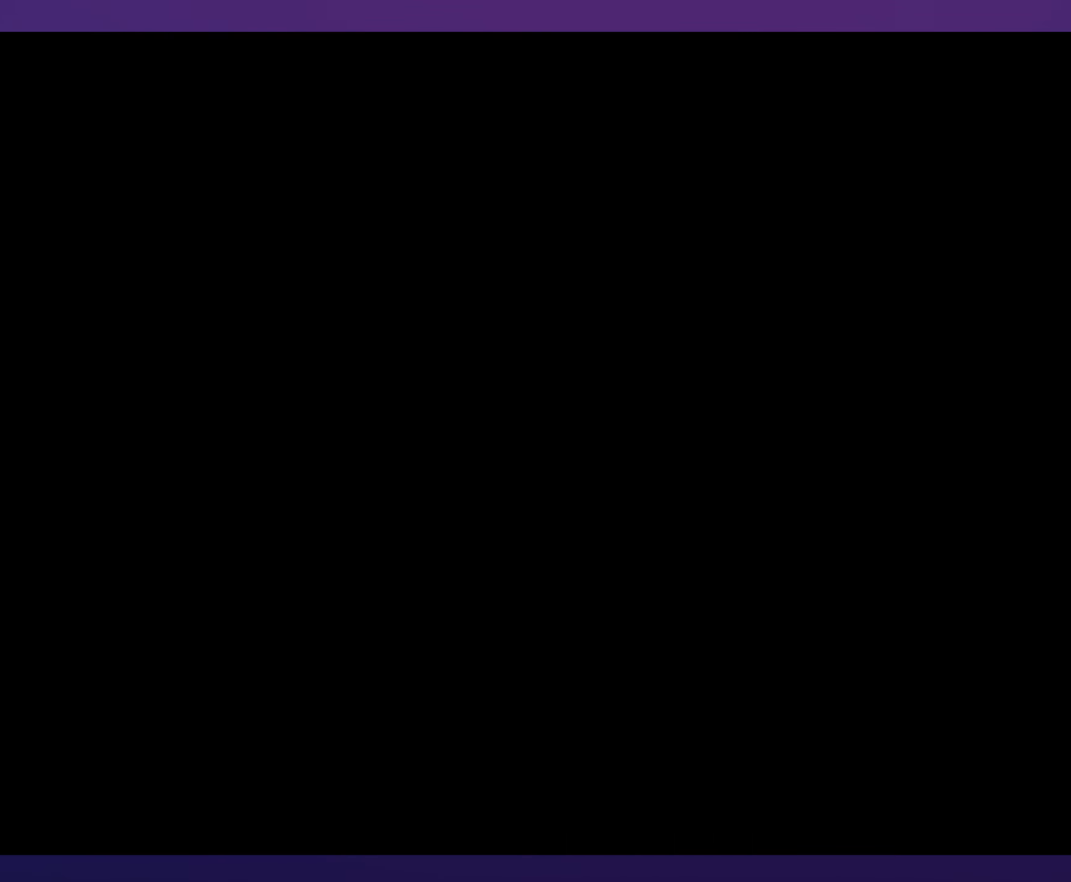
{"buttons": ["B", "Y"], "events": []}
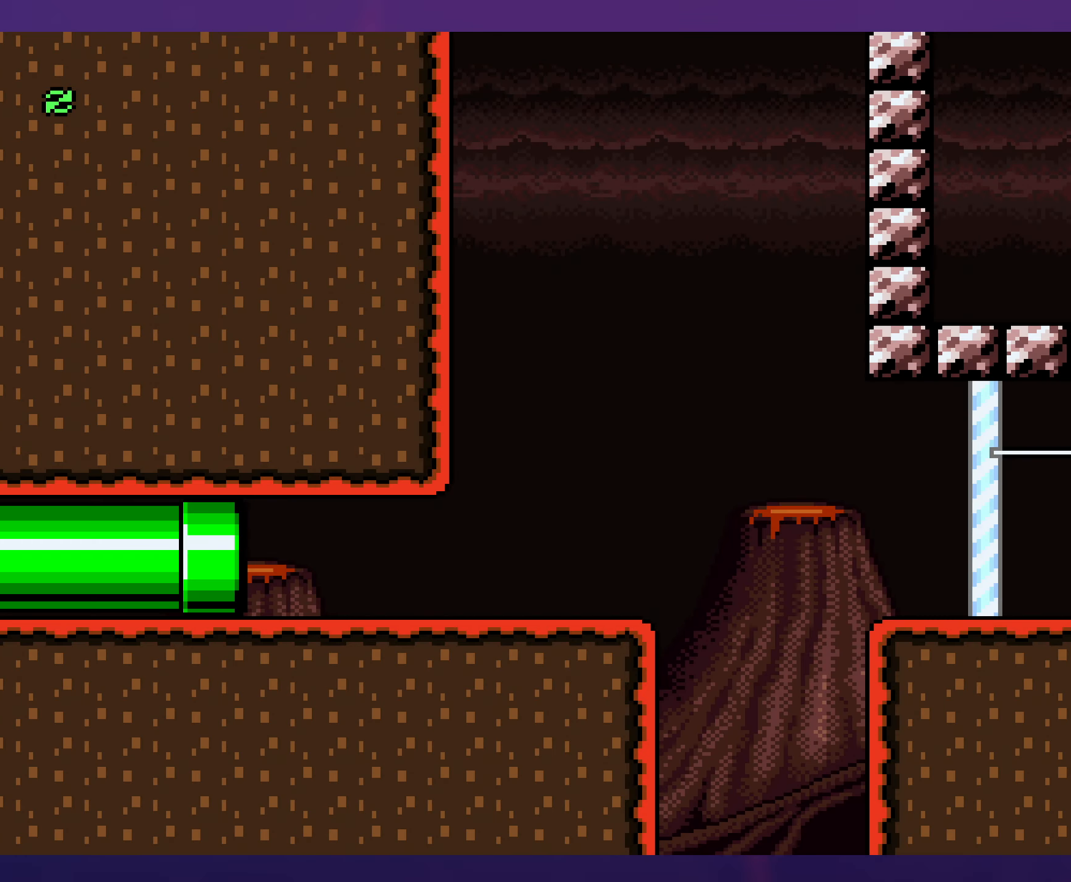
{"buttons": ["X", "DPAD_RIGHT"], "events": [[184, "DPAD_RIGHT", "down"], [217, "B", "up"], [467, "Y", "up"], [500, "X", "down"]]}
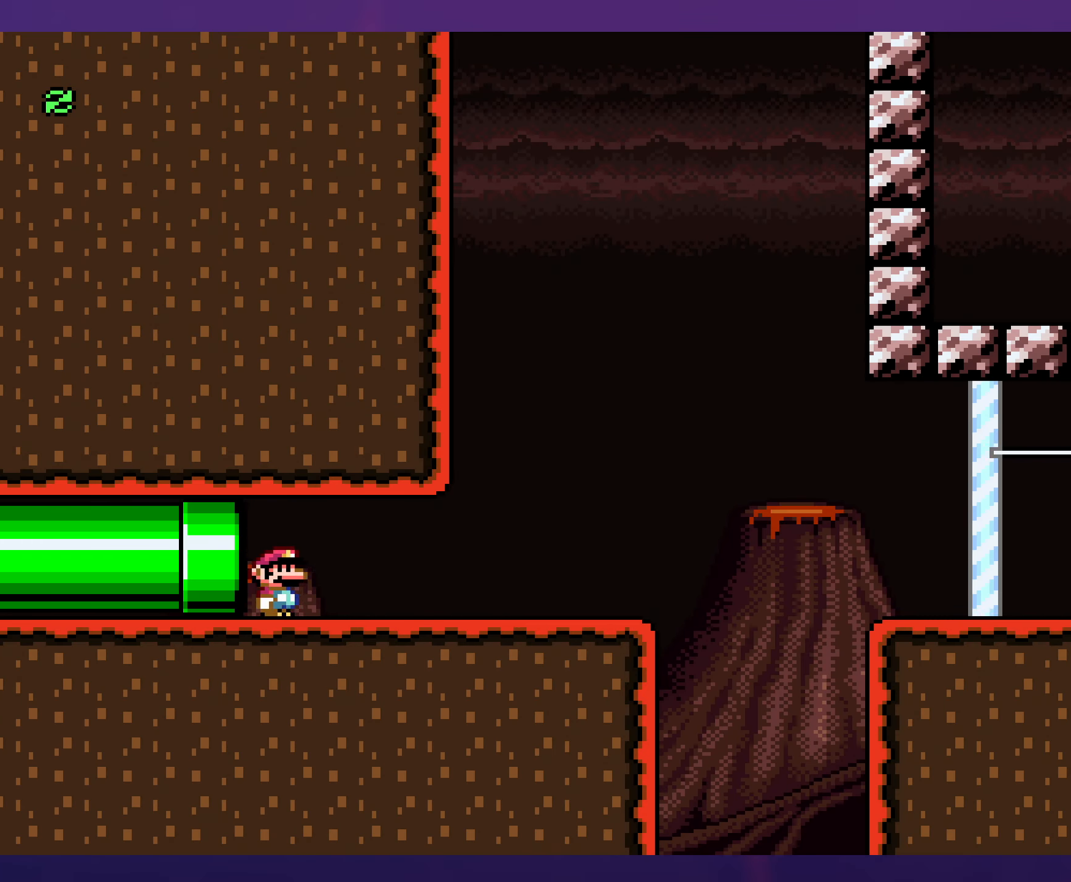
{"buttons": ["X", "DPAD_RIGHT"], "events": []}
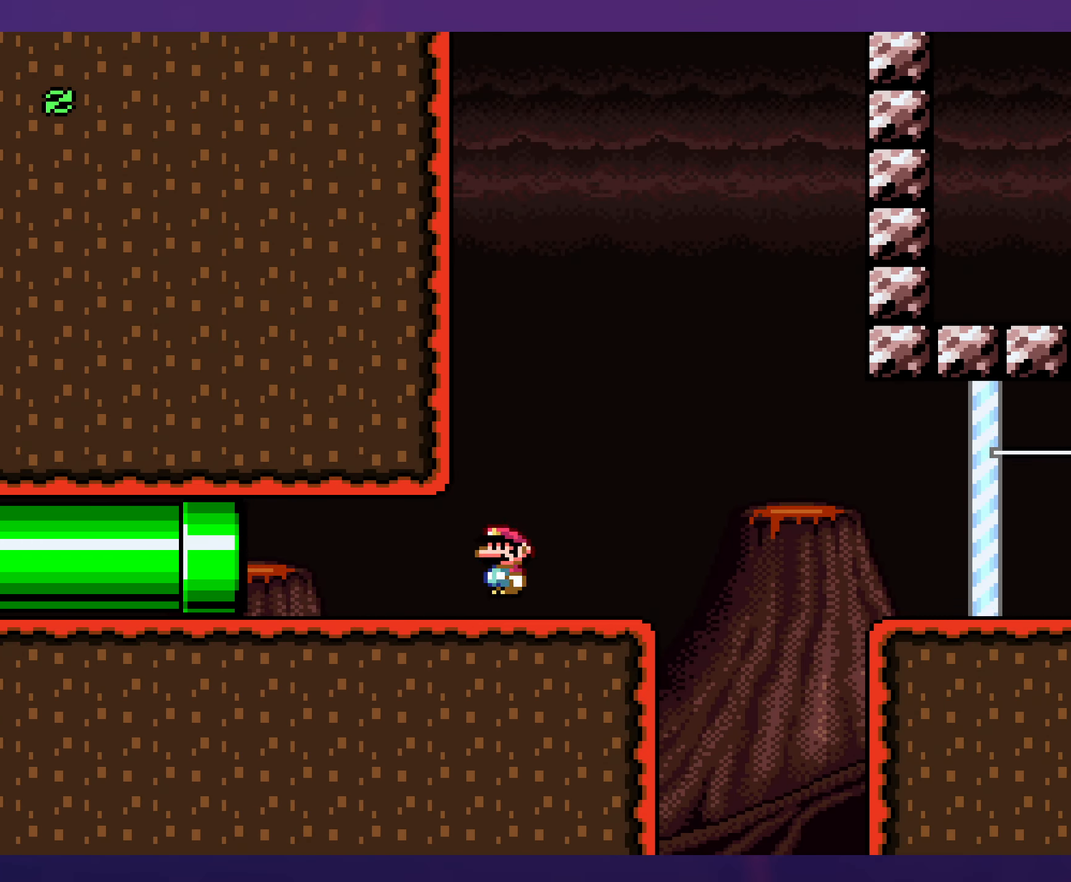
{"buttons": ["X", "DPAD_RIGHT"], "events": []}
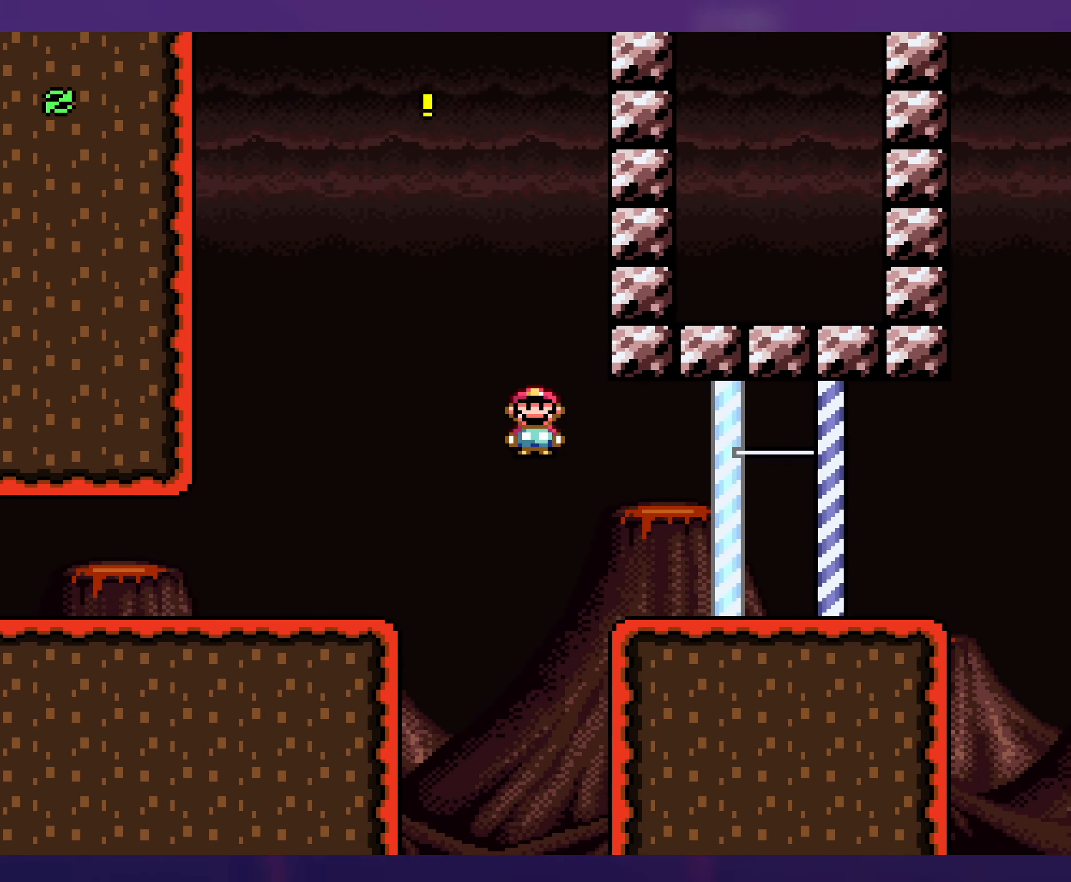
{"buttons": ["X", "DPAD_LEFT"], "events": [[350, "DPAD_RIGHT", "up"], [384, "DPAD_LEFT", "down"]]}
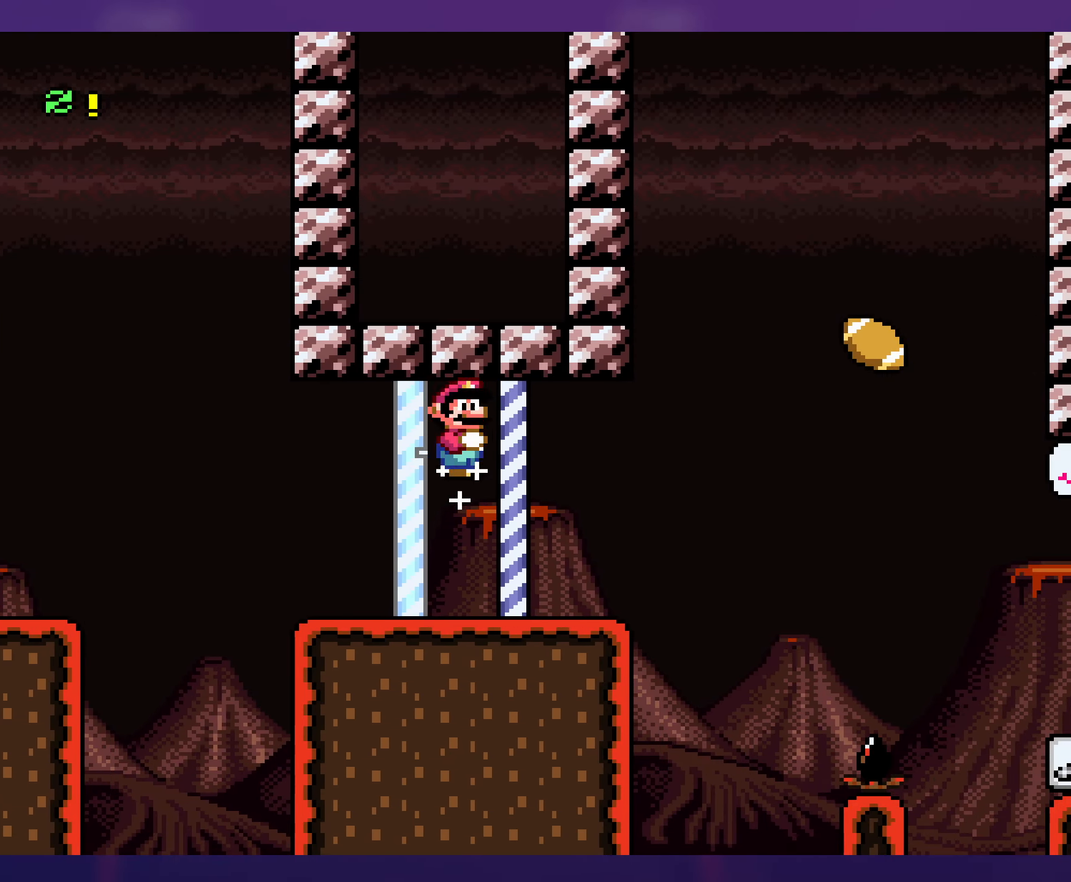
{"buttons": ["Y", "DPAD_RIGHT"], "events": [[34, "DPAD_LEFT", "up"], [133, "X", "up"], [150, "DPAD_RIGHT", "down"], [183, "Y", "down"]]}
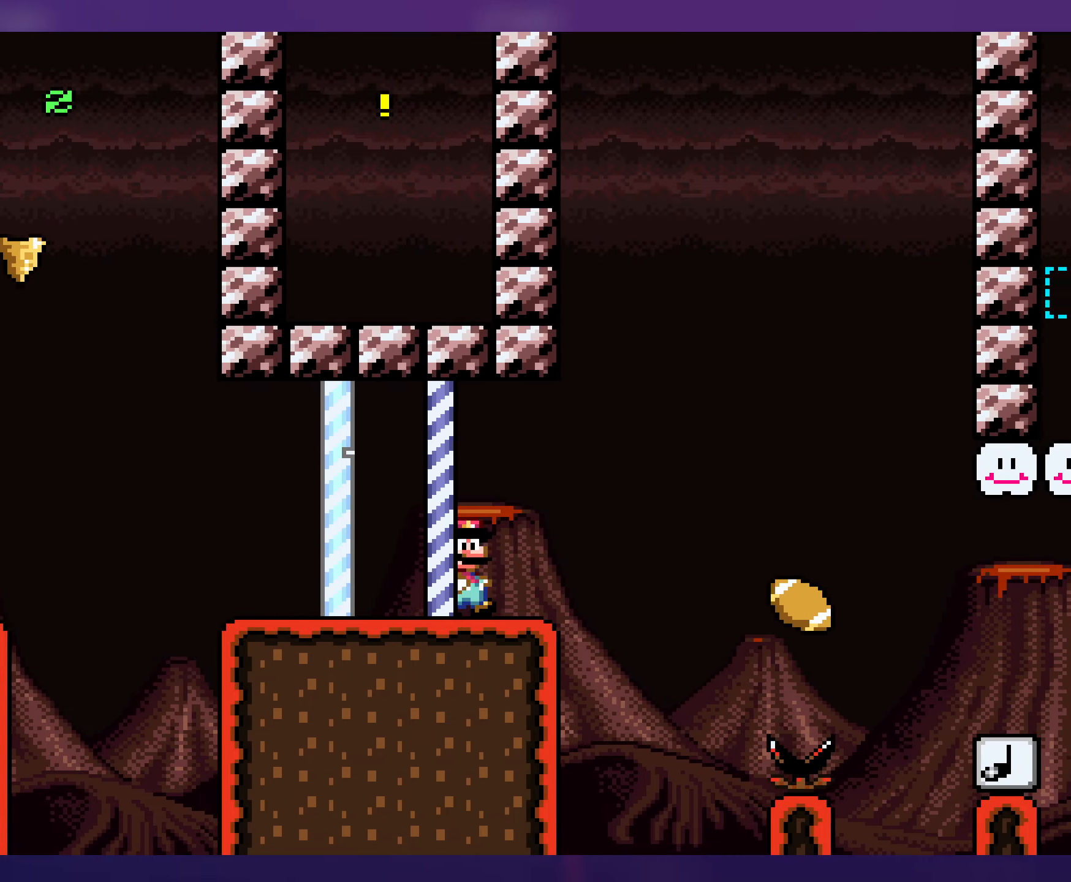
{"buttons": ["Y"], "events": [[83, "B", "down"], [83, "DPAD_DOWN", "down"], [266, "DPAD_DOWN", "up"], [366, "B", "up"], [483, "DPAD_RIGHT", "up"], [483, "DPAD_UP", "down"], [500, "DPAD_UP", "up"]]}
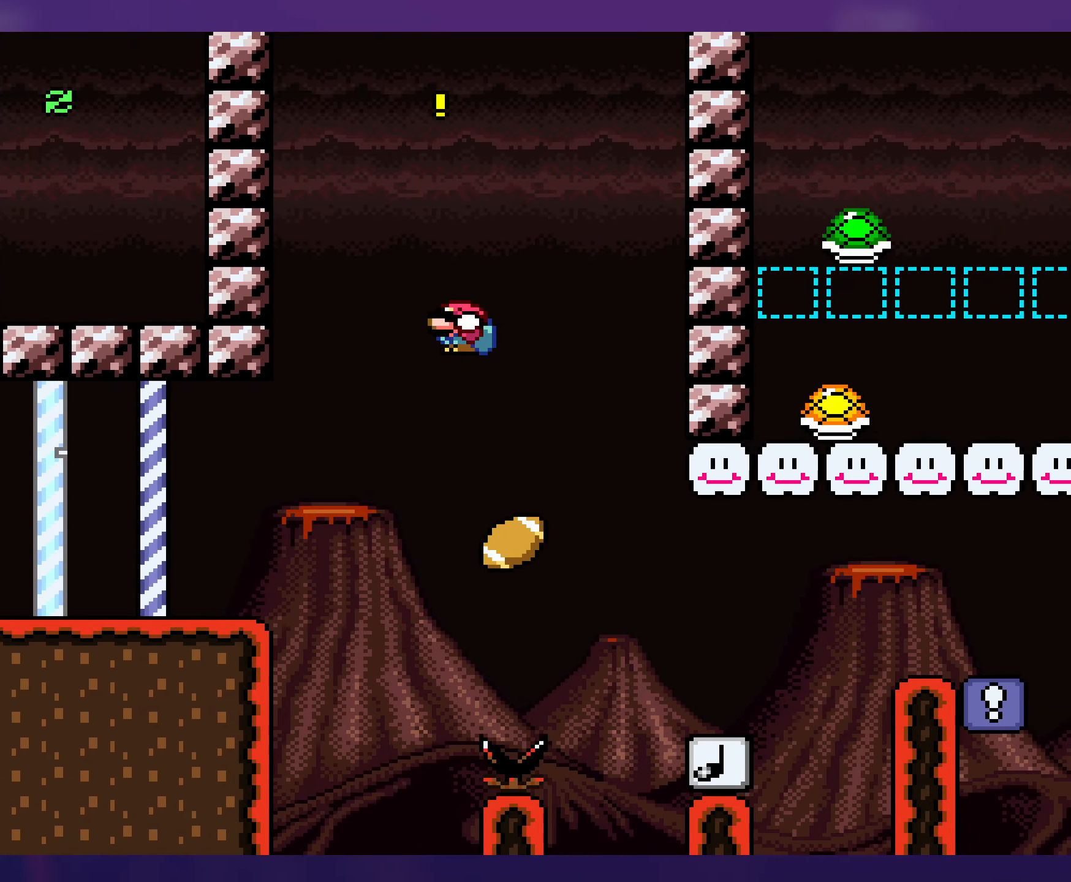
{"buttons": ["B", "Y", "DPAD_RIGHT"], "events": [[16, "DPAD_LEFT", "down"], [150, "DPAD_LEFT", "up"], [250, "DPAD_RIGHT", "down"], [483, "B", "down"]]}
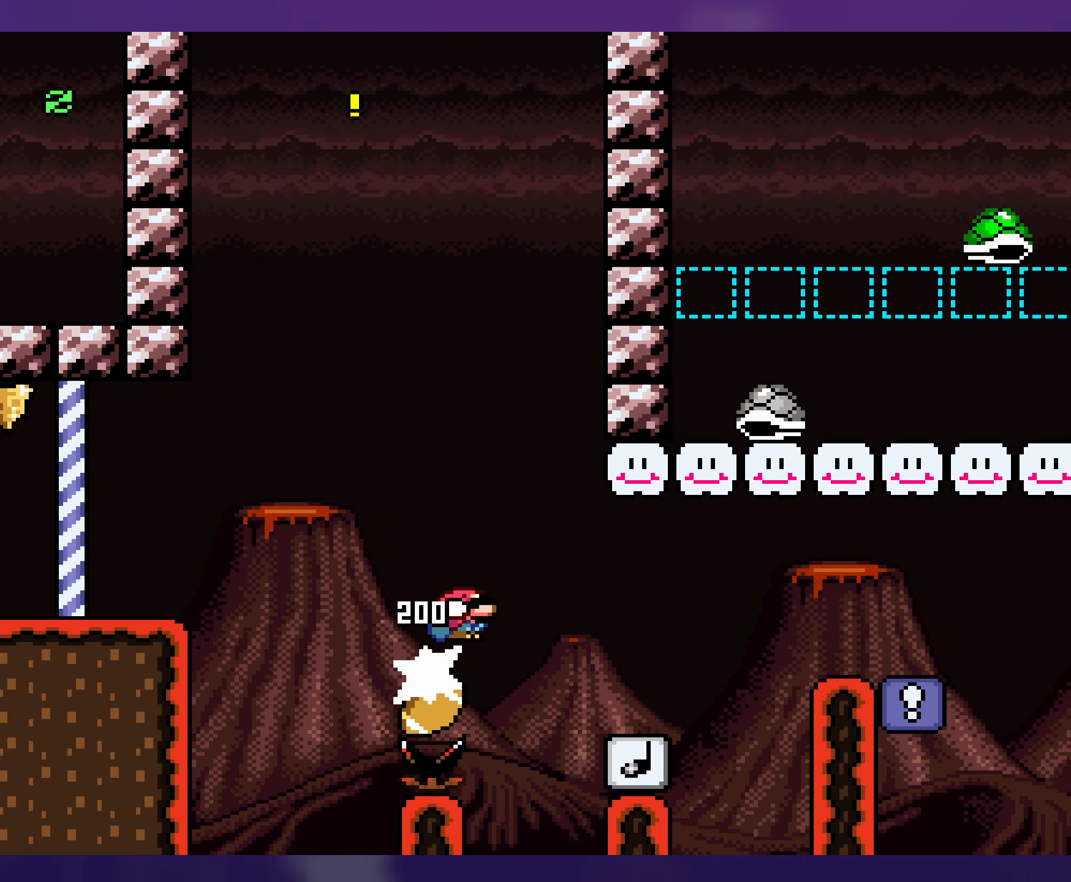
{"buttons": ["Y", "DPAD_RIGHT"], "events": [[116, "B", "up"], [266, "DPAD_RIGHT", "up"], [266, "DPAD_UP", "down"], [283, "DPAD_LEFT", "down"], [283, "DPAD_UP", "up"], [316, "B", "down"], [383, "DPAD_LEFT", "up"], [383, "DPAD_UP", "down"], [416, "DPAD_RIGHT", "down"], [416, "DPAD_UP", "up"], [466, "B", "up"]]}
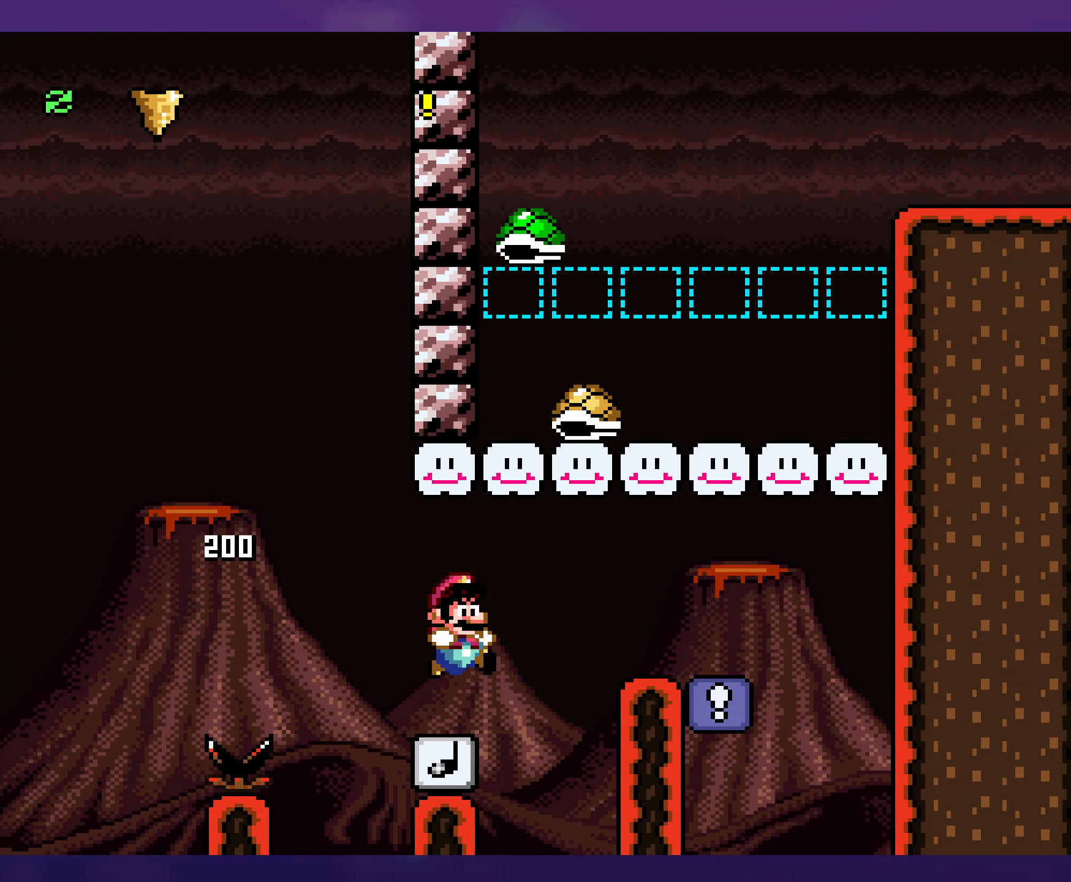
{"buttons": ["Y", "DPAD_LEFT"], "events": [[450, "DPAD_RIGHT", "up"], [466, "DPAD_LEFT", "down"]]}
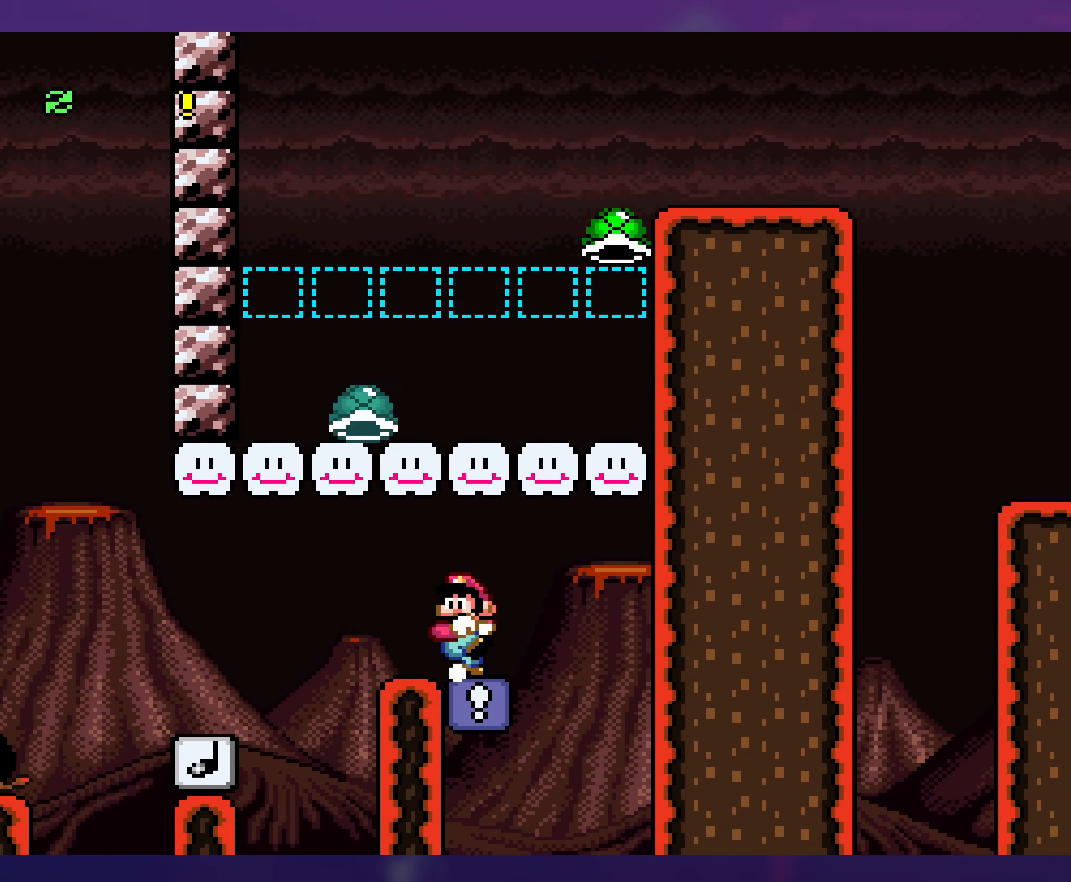
{"buttons": ["Y"], "events": [[300, "DPAD_LEFT", "up"], [366, "DPAD_RIGHT", "down"], [483, "DPAD_RIGHT", "up"]]}
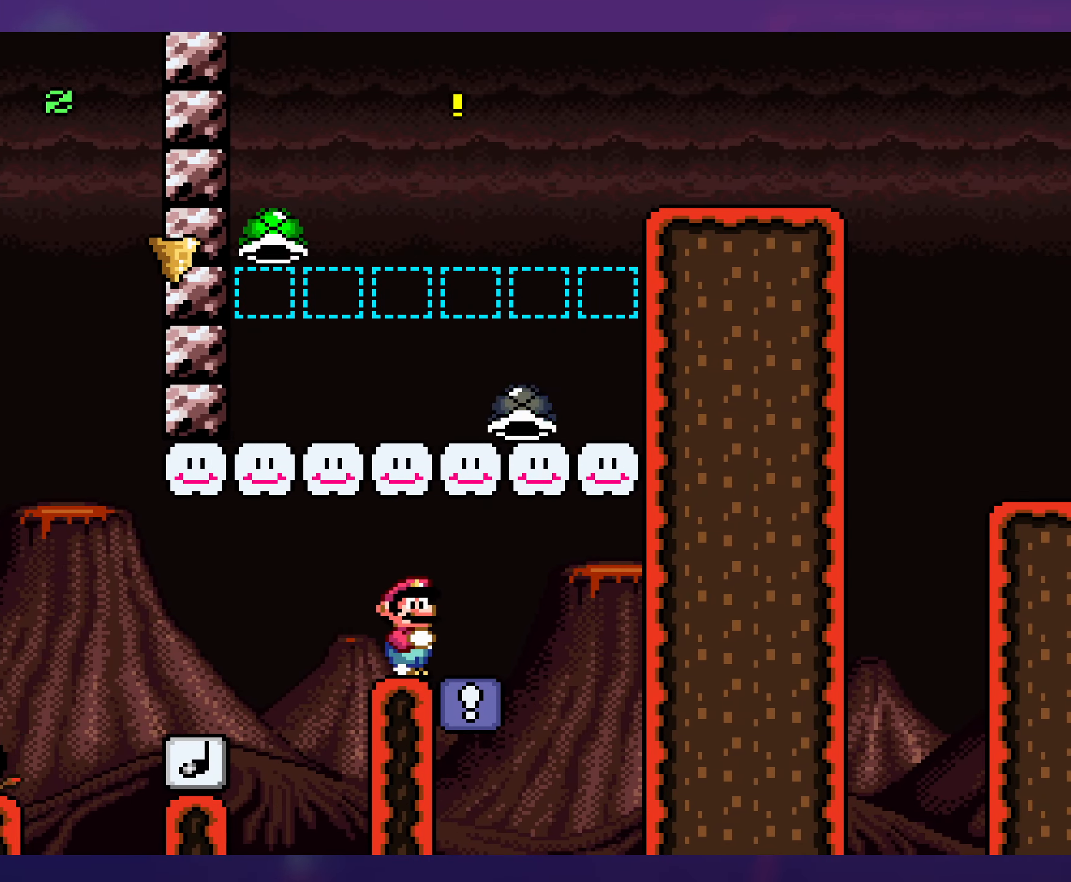
{"buttons": ["B", "Y", "DPAD_RIGHT"], "events": [[83, "DPAD_RIGHT", "down"], [316, "B", "down"]]}
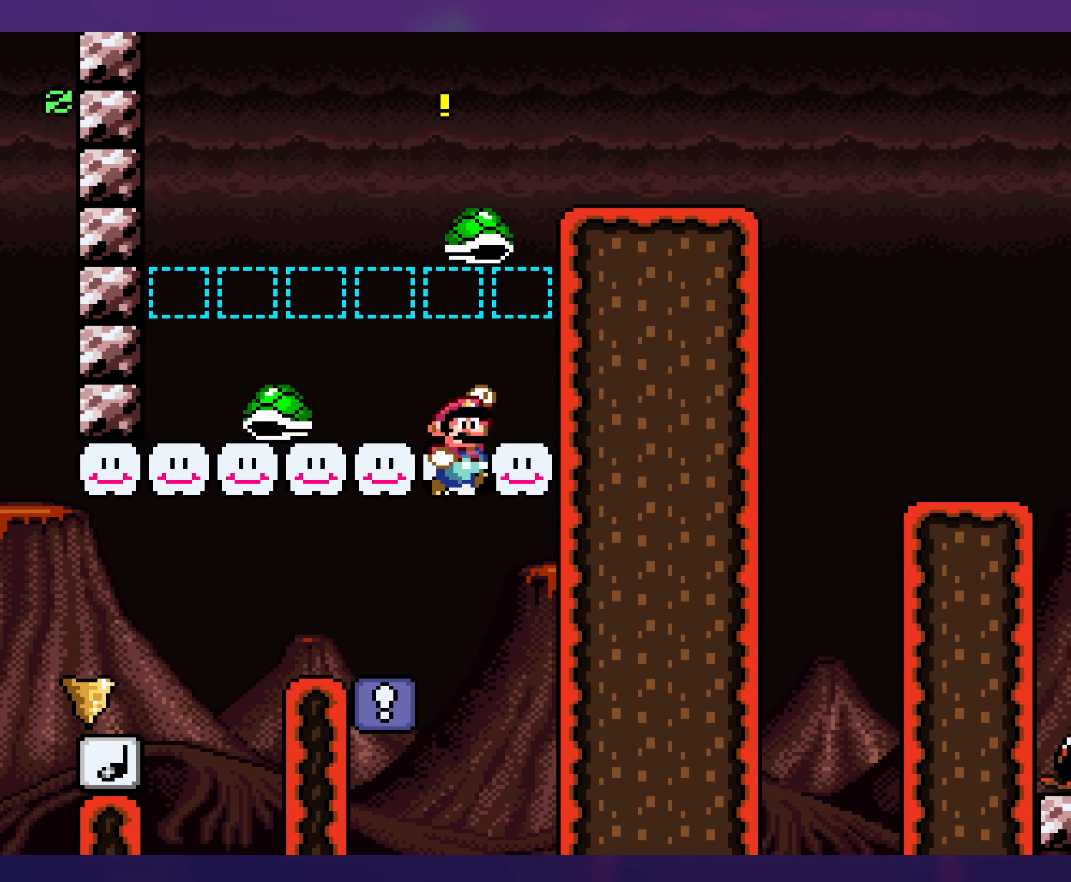
{"buttons": ["B", "Y", "DPAD_RIGHT"], "events": [[50, "B", "up"], [233, "DPAD_DOWN", "down"], [283, "B", "down"], [283, "DPAD_RIGHT", "up"], [333, "DPAD_RIGHT", "down"], [383, "DPAD_DOWN", "up"]]}
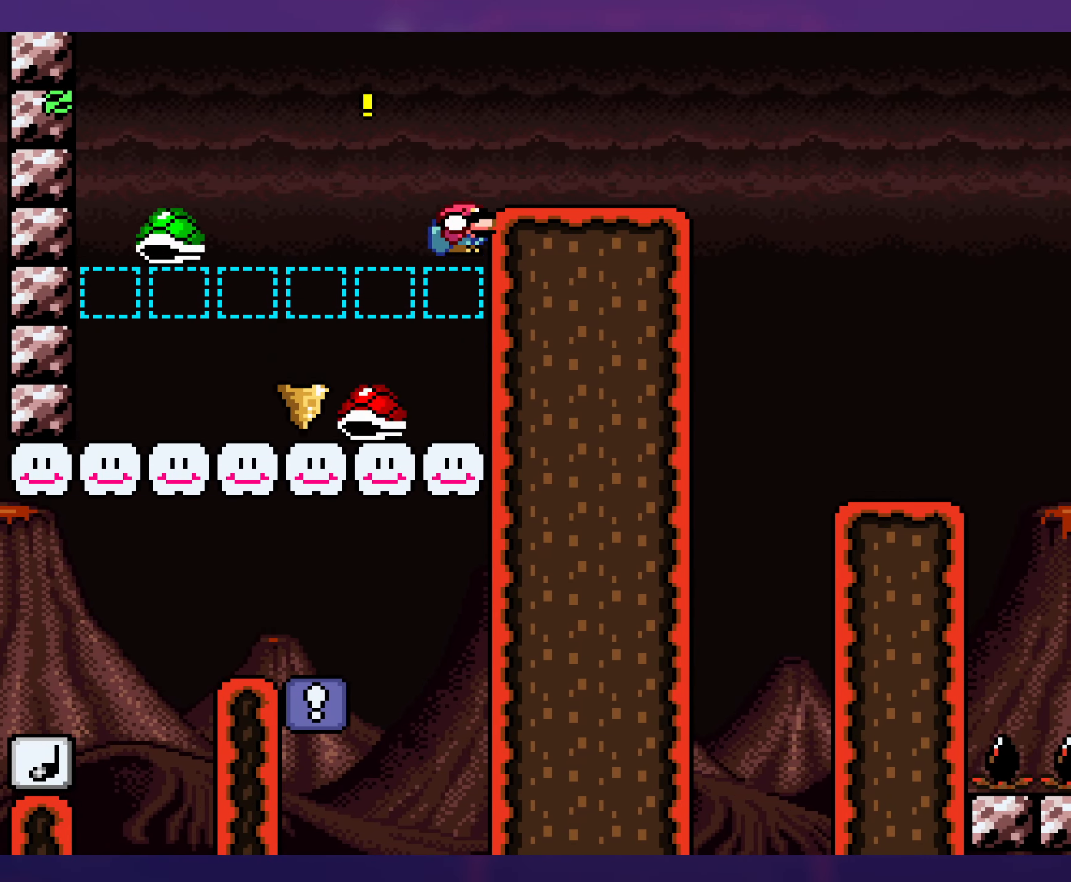
{"buttons": ["Y", "DPAD_DOWN", "DPAD_RIGHT"], "events": [[300, "B", "up"], [400, "DPAD_DOWN", "down"], [416, "B", "down"], [500, "B", "up"]]}
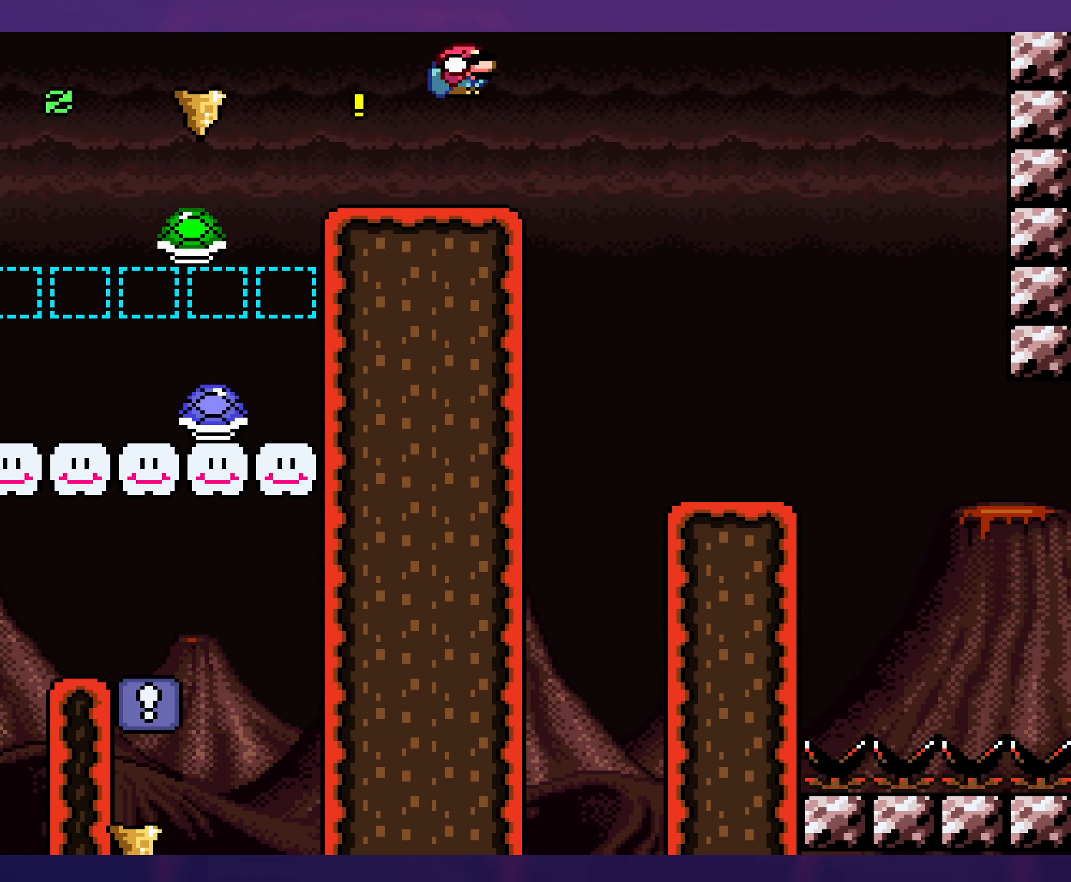
{"buttons": ["Y", "DPAD_LEFT"], "events": [[33, "DPAD_DOWN", "up"], [333, "DPAD_RIGHT", "up"], [383, "DPAD_LEFT", "down"]]}